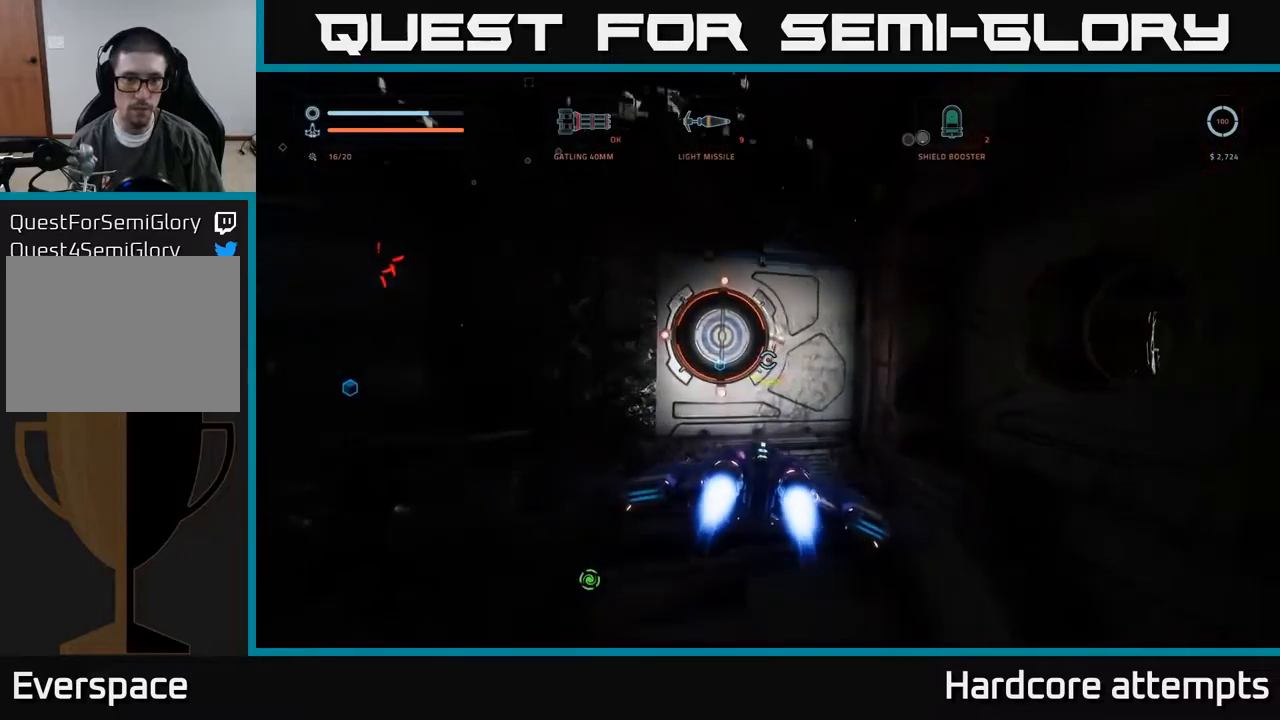
Gameplay with a controller (Xbox layout); each line is a JSON object with the inputs held at the frame after it. "events" lists button and stick changes between this image and that frame as [ms after this image, input, new state], when the widget could be followed in between.
{"buttons": [], "left_stick": "center", "right_stick": "left", "events": [[250, "right_stick", "left"], [267, "left_stick", "center"], [317, "A", "down"], [450, "A", "up"]]}
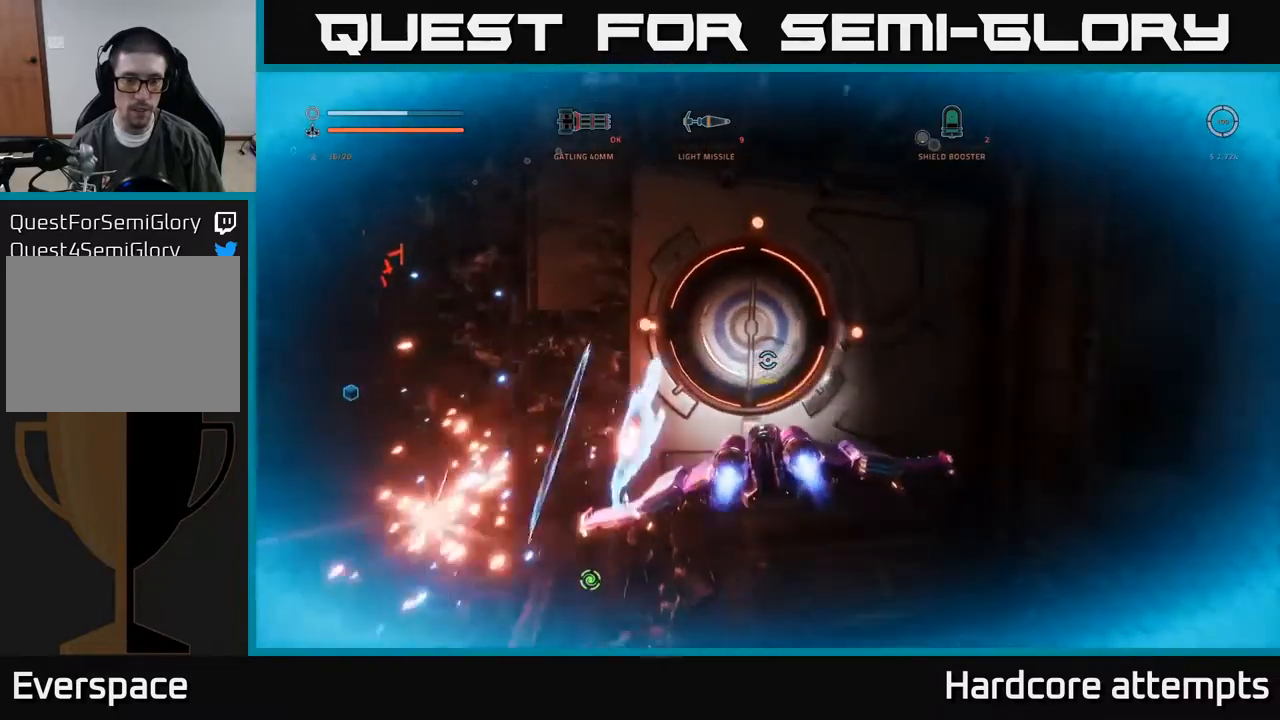
{"buttons": [], "left_stick": "left", "right_stick": "left", "events": [[33, "left_stick", "down"], [217, "left_stick", "left"]]}
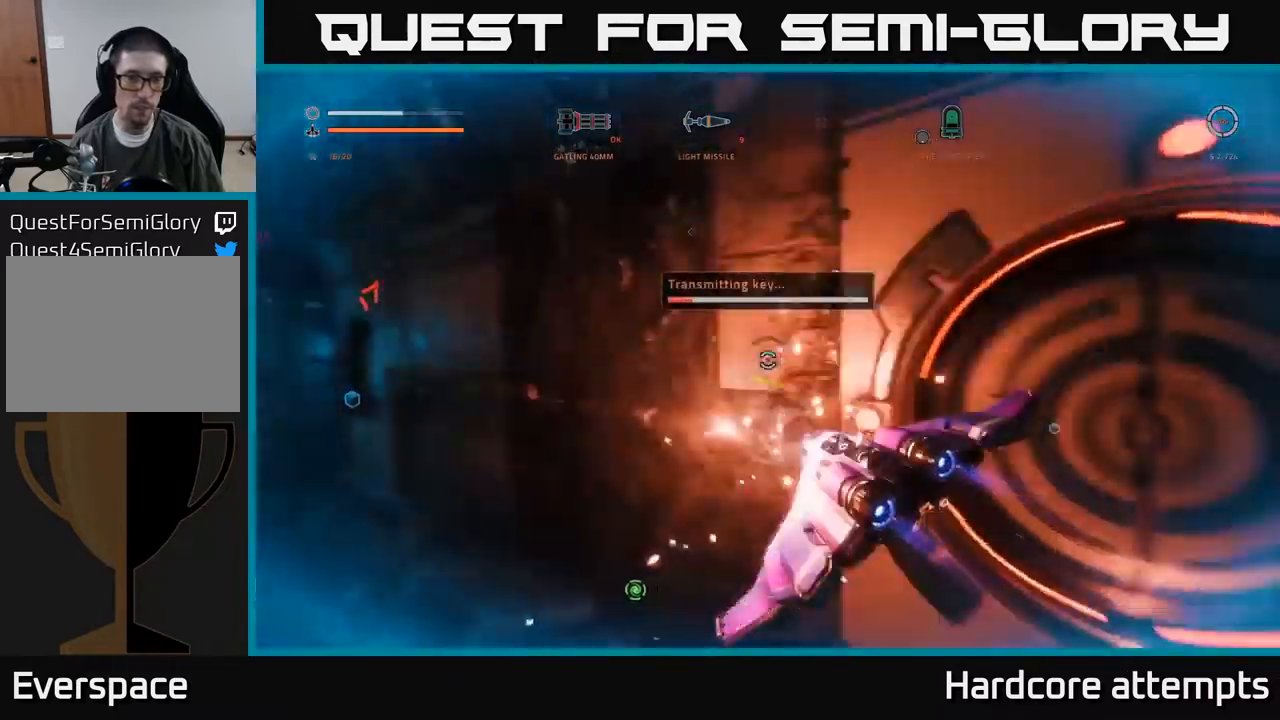
{"buttons": [], "left_stick": "center", "right_stick": "center", "events": [[233, "left_stick", "center"], [333, "right_stick", "center"]]}
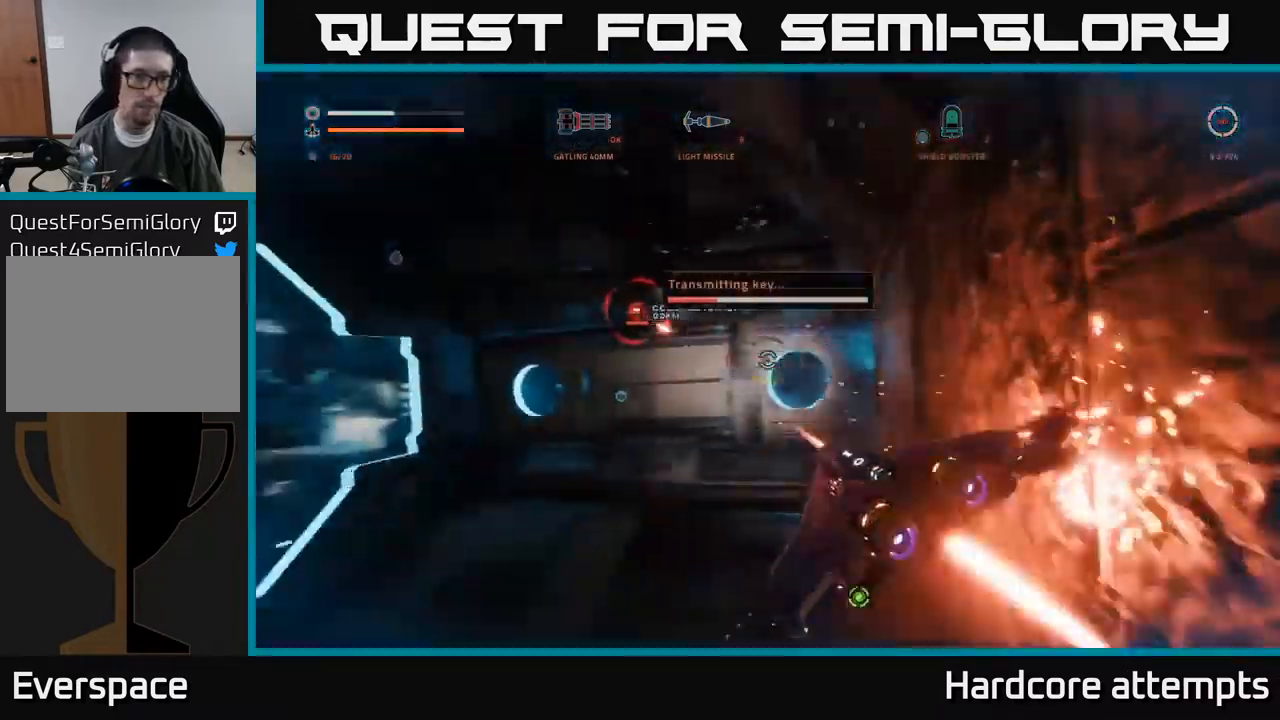
{"buttons": ["R2"], "left_stick": "center", "right_stick": "right", "events": [[33, "right_stick", "up-left"], [100, "left_stick", "left"], [200, "R2", "down"], [217, "left_stick", "center"], [283, "left_stick", "down-right"], [300, "right_stick", "up-right"], [350, "right_stick", "right"], [433, "left_stick", "down-left"], [500, "left_stick", "center"]]}
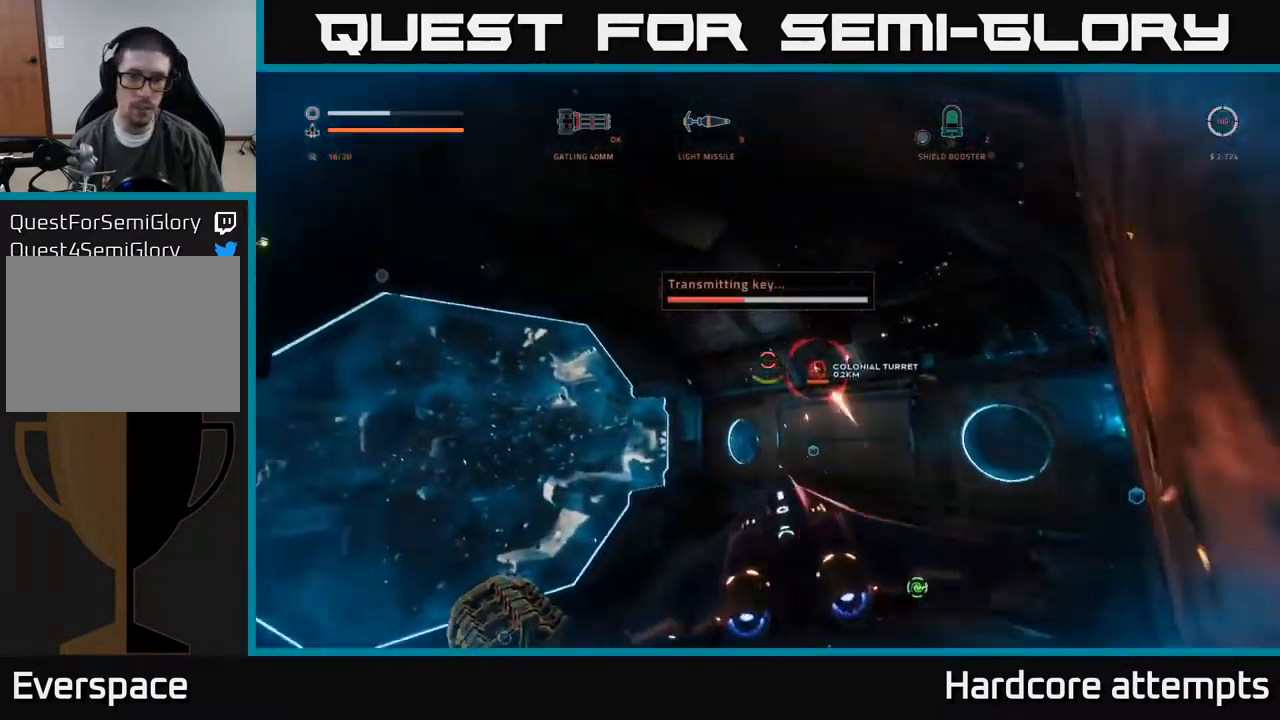
{"buttons": ["R2"], "left_stick": "center", "right_stick": "center", "events": [[67, "right_stick", "center"], [183, "left_stick", "left"], [183, "right_stick", "down-right"], [300, "left_stick", "center"], [367, "right_stick", "center"]]}
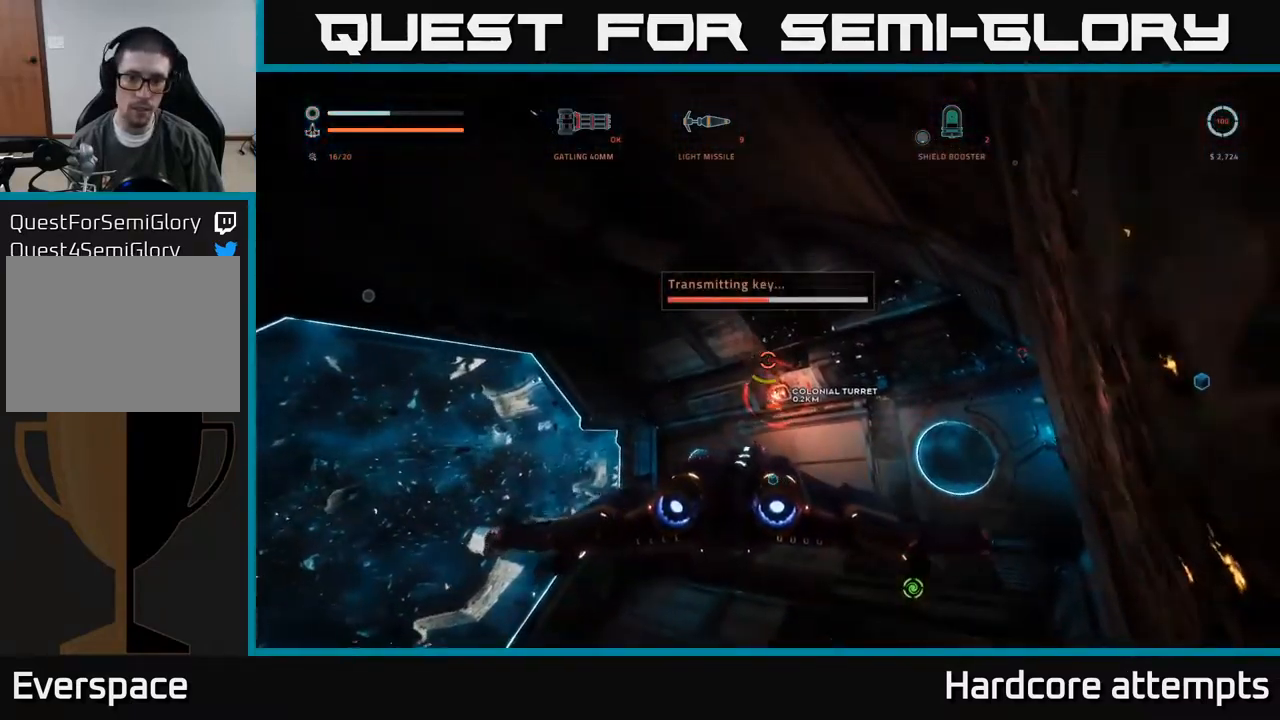
{"buttons": ["R2"], "left_stick": "center", "right_stick": "center", "events": []}
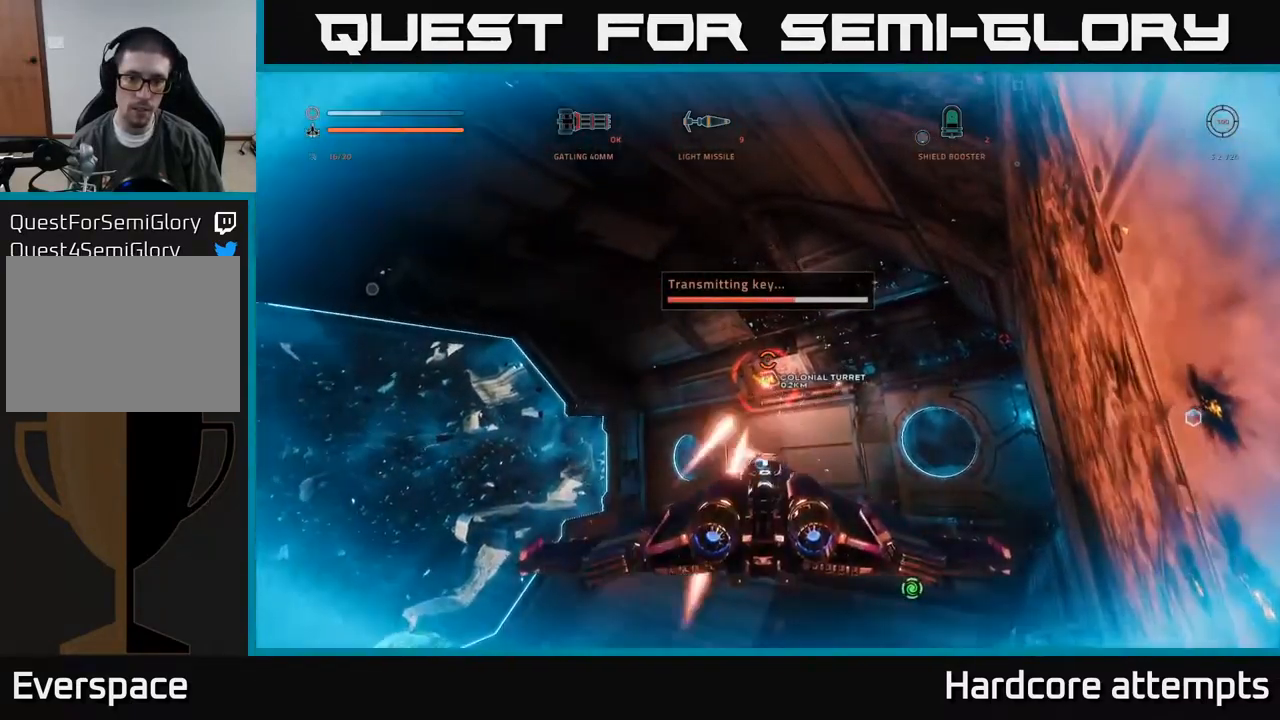
{"buttons": ["R2"], "left_stick": "center", "right_stick": "center", "events": [[117, "left_stick", "left"], [217, "left_stick", "center"]]}
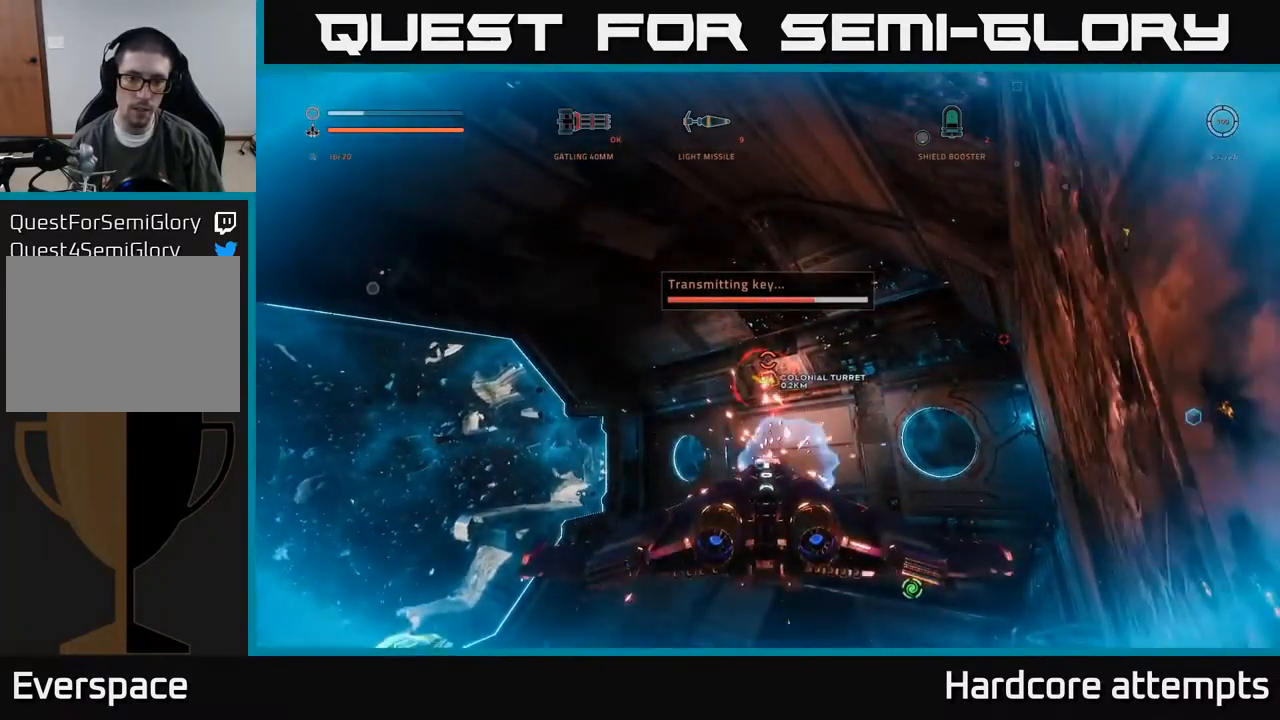
{"buttons": [], "left_stick": "center", "right_stick": "center", "events": [[133, "R2", "up"]]}
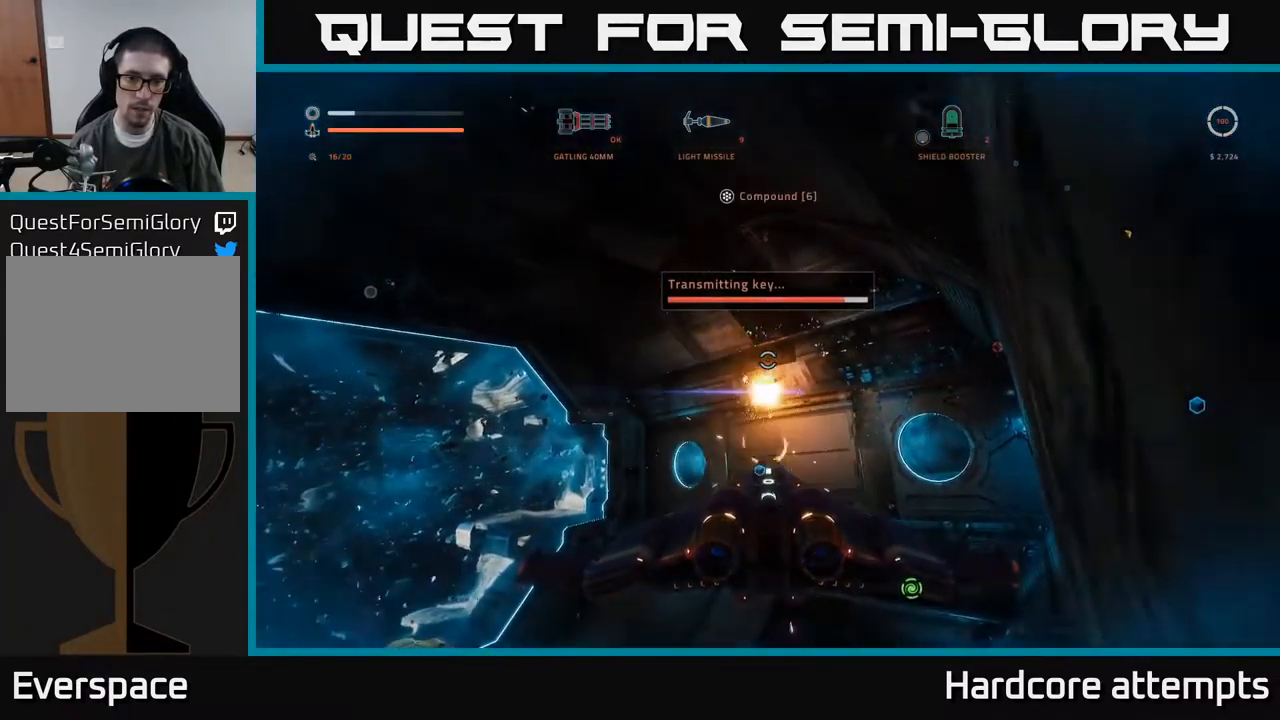
{"buttons": [], "left_stick": "center", "right_stick": "right", "events": [[67, "right_stick", "down"], [183, "left_stick", "left"], [250, "right_stick", "right"], [400, "left_stick", "center"]]}
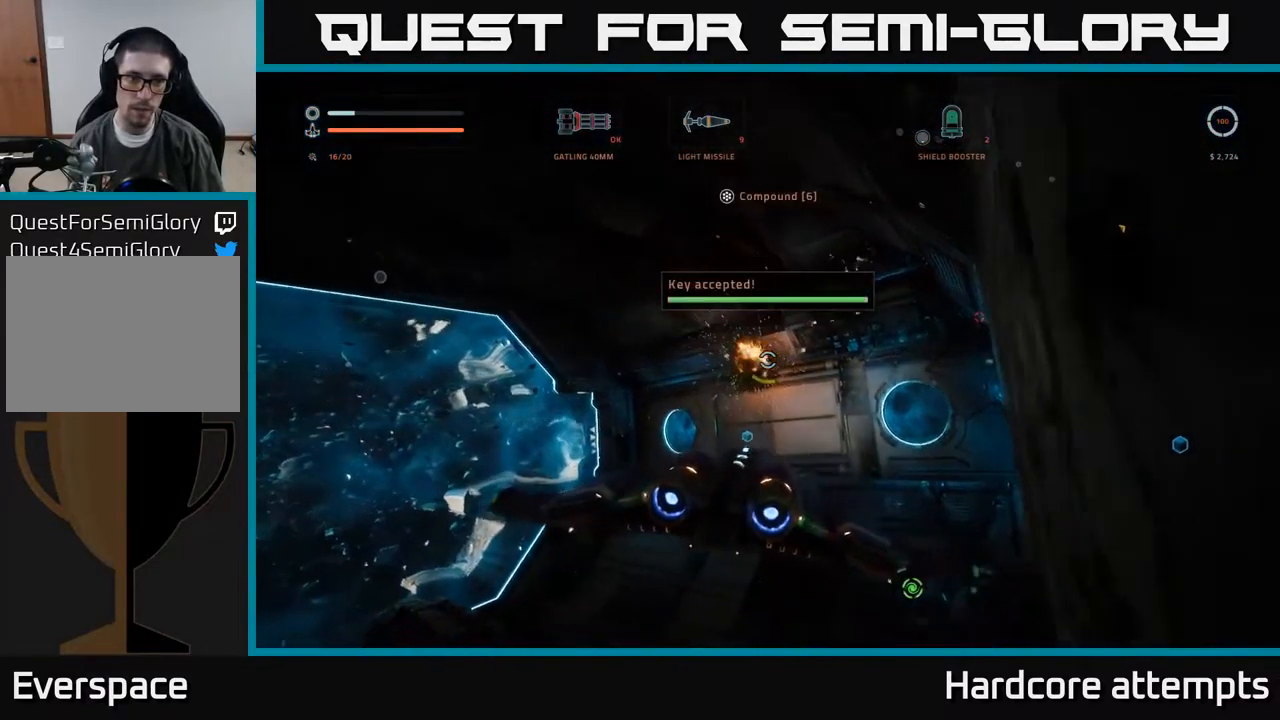
{"buttons": [], "left_stick": "center", "right_stick": "right", "events": [[83, "left_stick", "down-left"], [283, "left_stick", "center"]]}
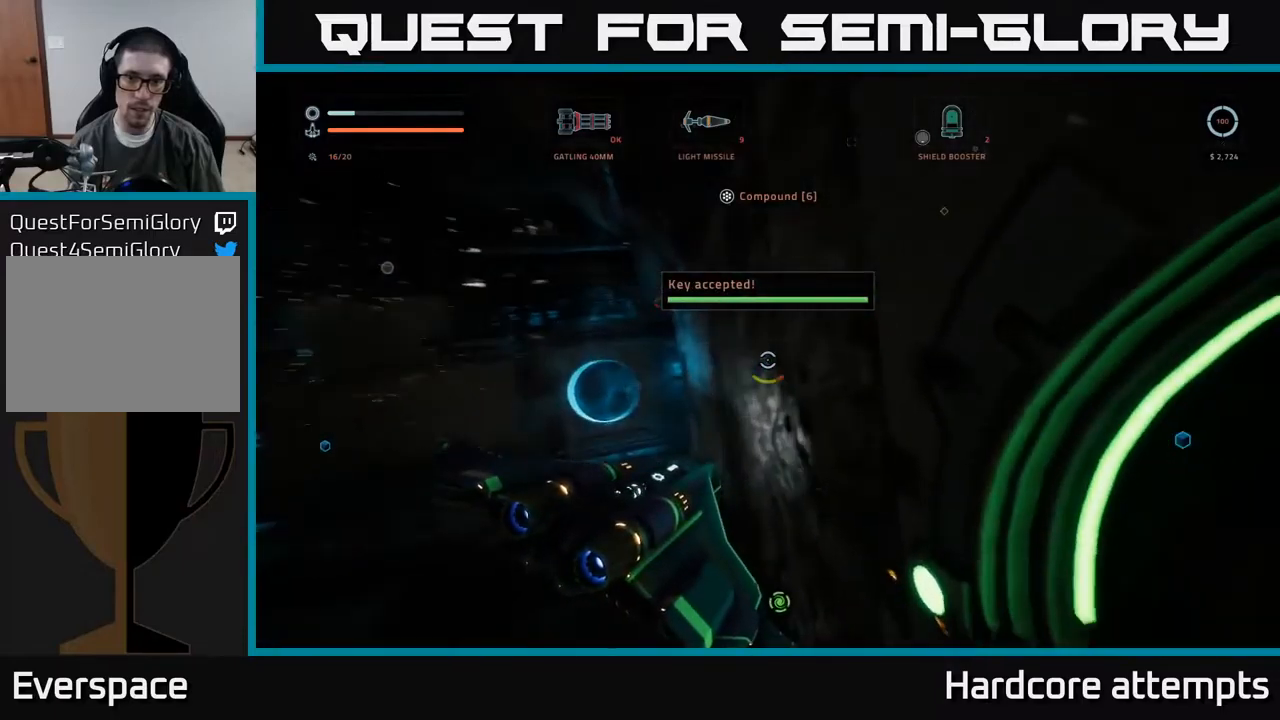
{"buttons": [], "left_stick": "center", "right_stick": "right", "events": [[83, "left_stick", "right"], [100, "right_stick", "center"], [383, "left_stick", "center"], [500, "right_stick", "right"]]}
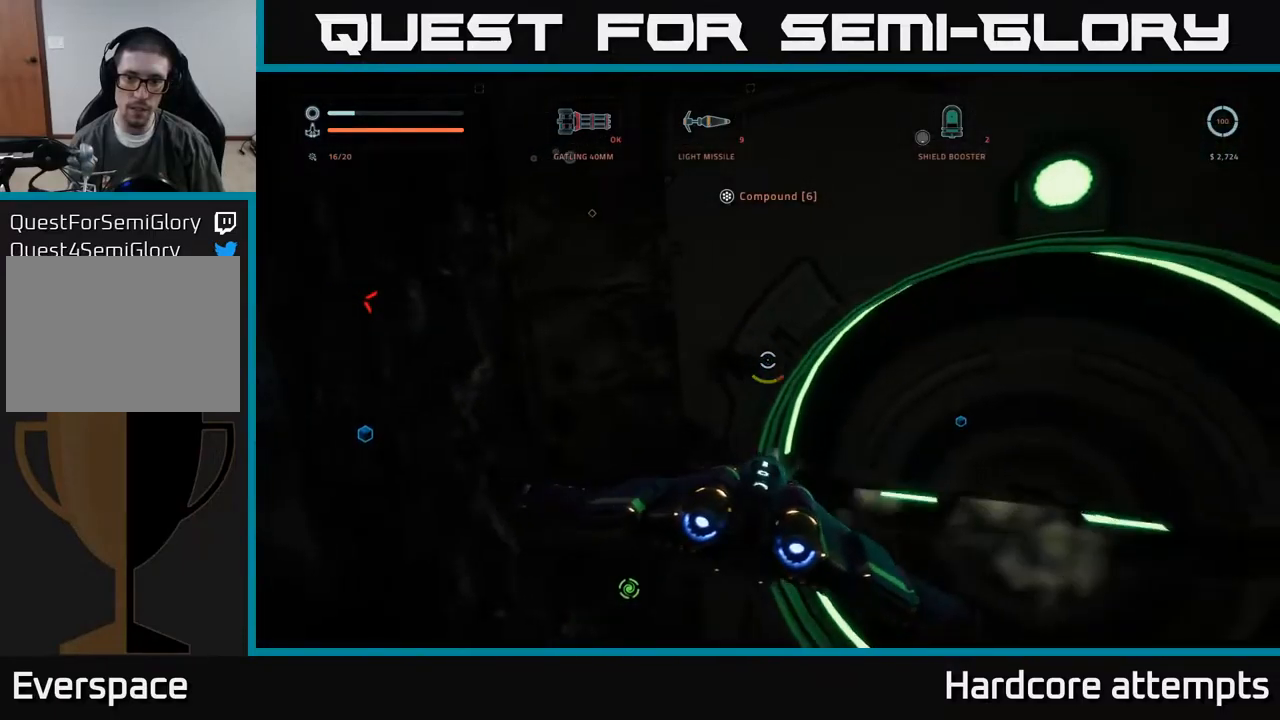
{"buttons": ["X"], "left_stick": "right", "right_stick": "center", "events": [[317, "right_stick", "center"], [417, "X", "down"], [417, "left_stick", "right"]]}
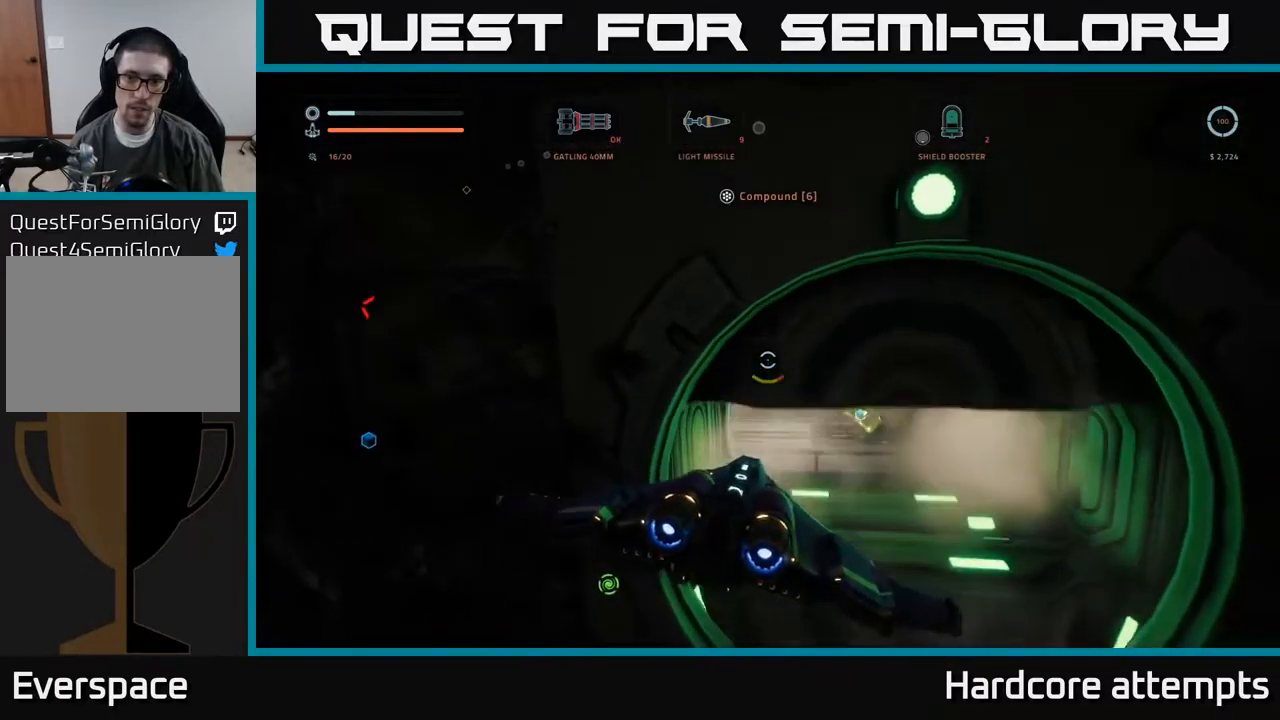
{"buttons": ["B"], "left_stick": "center", "right_stick": "center", "events": [[33, "X", "up"], [100, "left_stick", "up"], [217, "right_stick", "right"], [267, "left_stick", "up-right"], [450, "left_stick", "center"], [450, "right_stick", "center"], [467, "B", "down"]]}
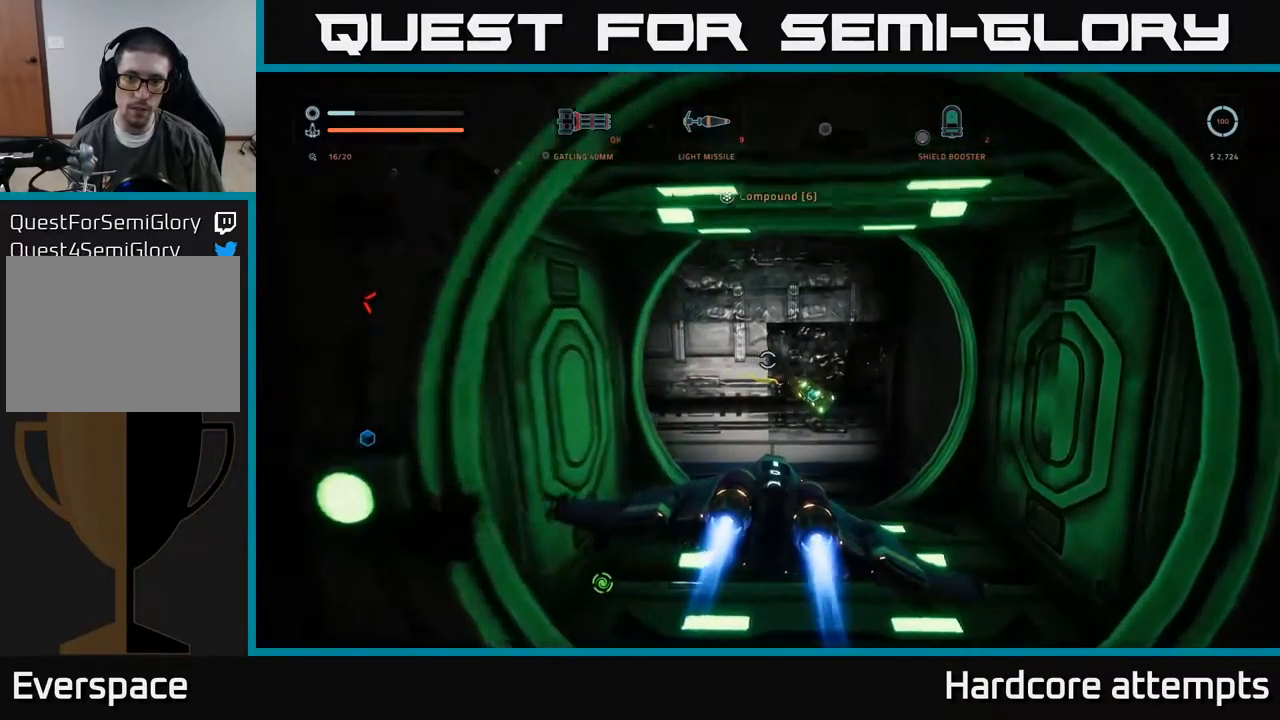
{"buttons": [], "left_stick": "center", "right_stick": "center", "events": [[50, "B", "up"], [83, "right_stick", "down-right"], [250, "left_stick", "up-left"], [250, "right_stick", "center"], [300, "R2", "down"], [383, "R2", "up"], [400, "left_stick", "center"]]}
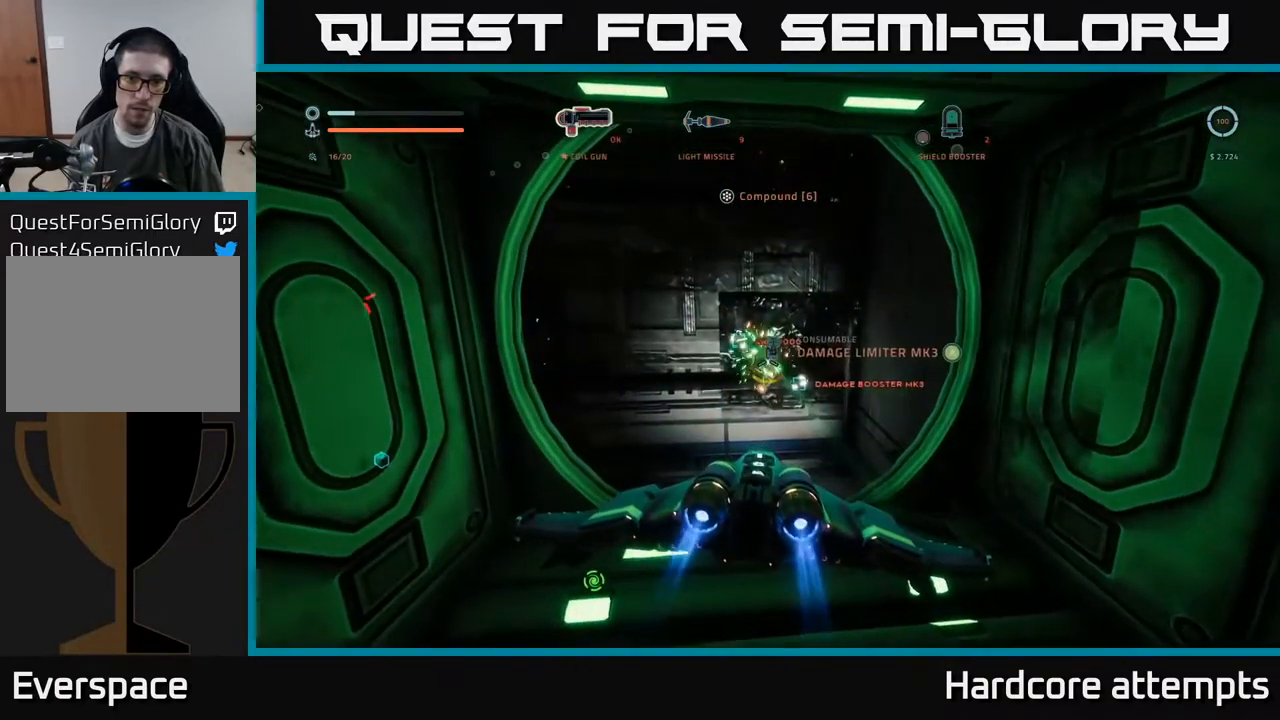
{"buttons": [], "left_stick": "up", "right_stick": "up", "events": [[267, "left_stick", "up"], [400, "right_stick", "up"]]}
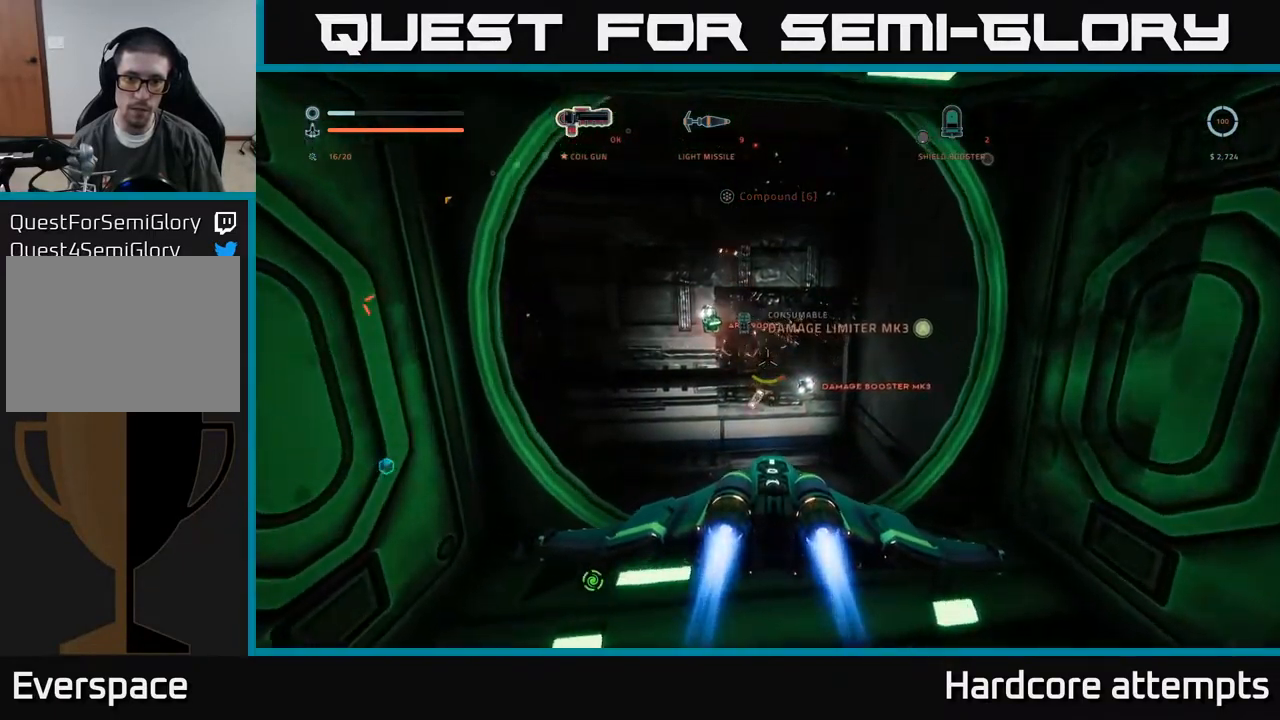
{"buttons": [], "left_stick": "center", "right_stick": "center", "events": [[83, "right_stick", "center"], [133, "left_stick", "center"], [283, "A", "down"], [367, "A", "up"]]}
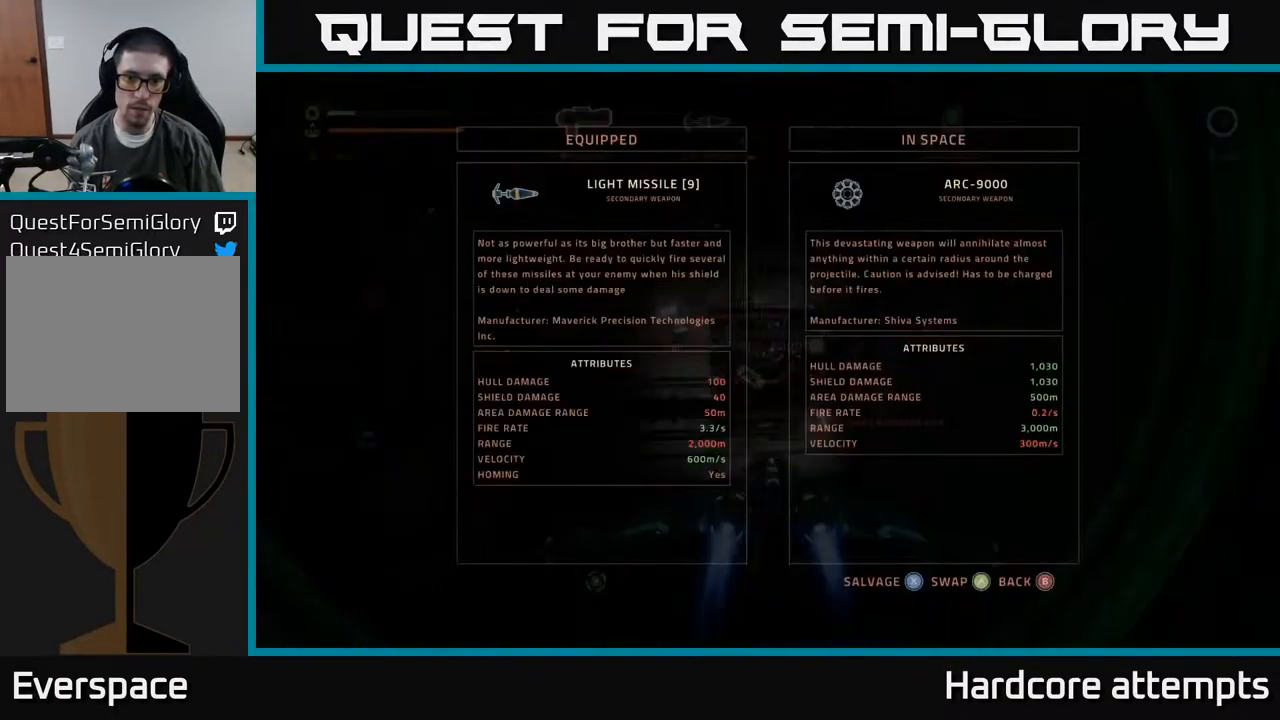
{"buttons": [], "left_stick": "center", "right_stick": "center", "events": []}
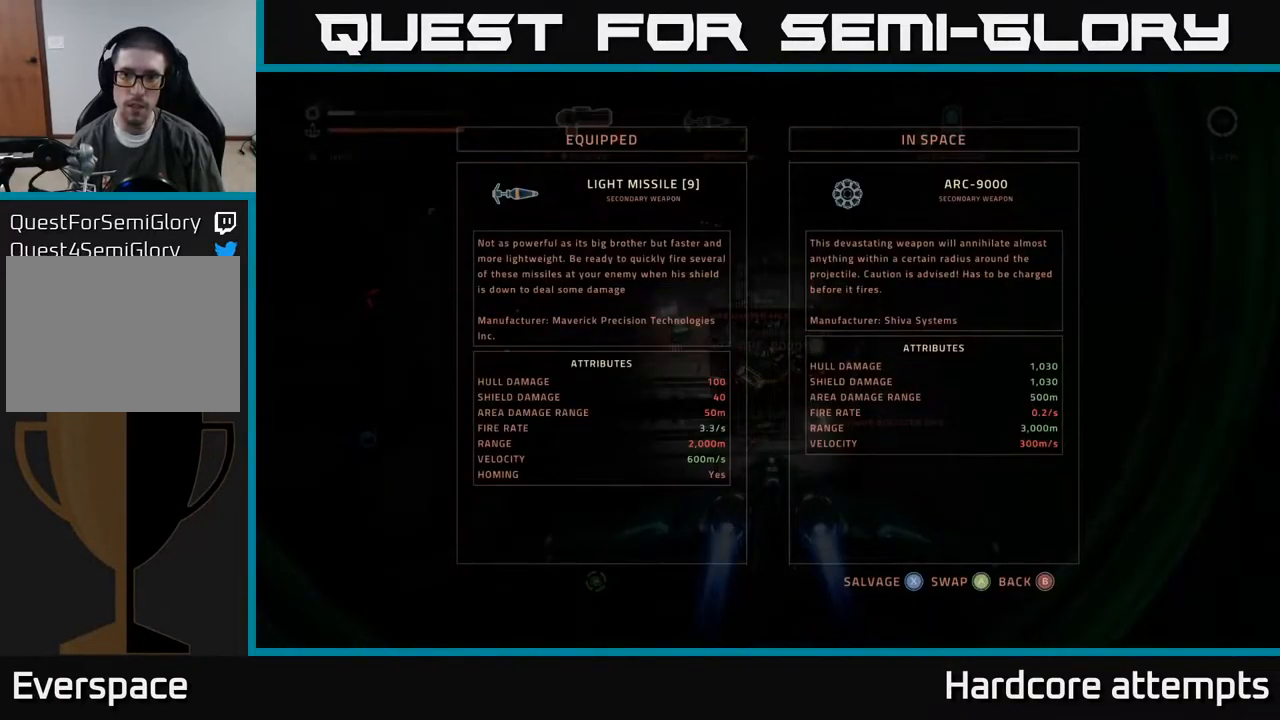
{"buttons": ["A"], "left_stick": "center", "right_stick": "center", "events": [[100, "X", "down"], [167, "X", "up"], [217, "X", "down"], [283, "X", "up"], [450, "A", "down"]]}
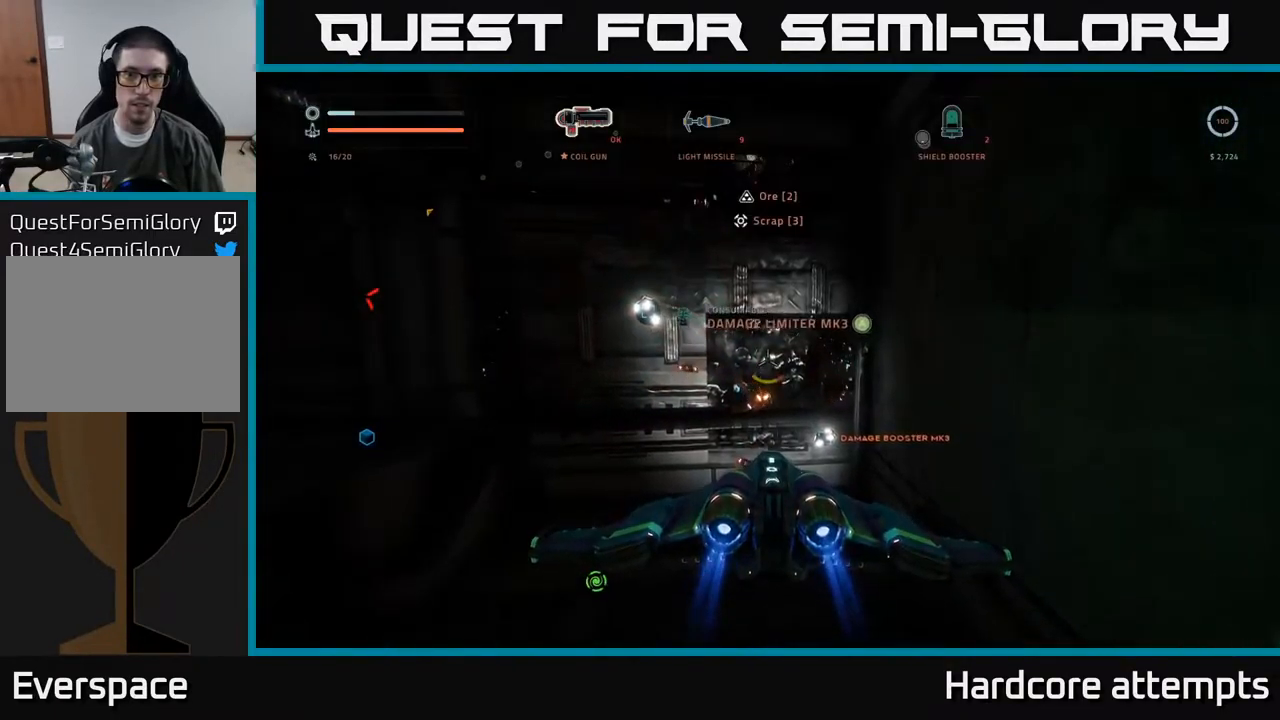
{"buttons": [], "left_stick": "center", "right_stick": "center", "events": [[17, "A", "up"]]}
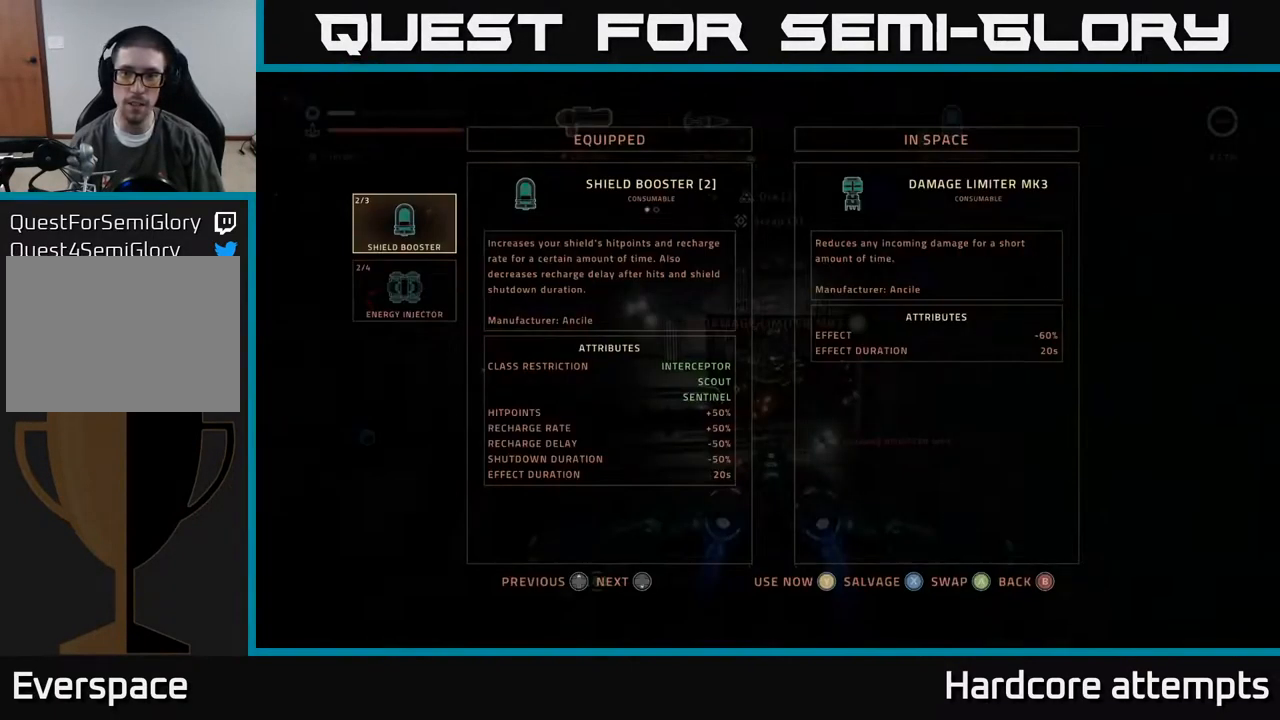
{"buttons": [], "left_stick": "center", "right_stick": "center", "events": [[217, "X", "down"], [267, "X", "up"], [334, "X", "down"], [400, "X", "up"]]}
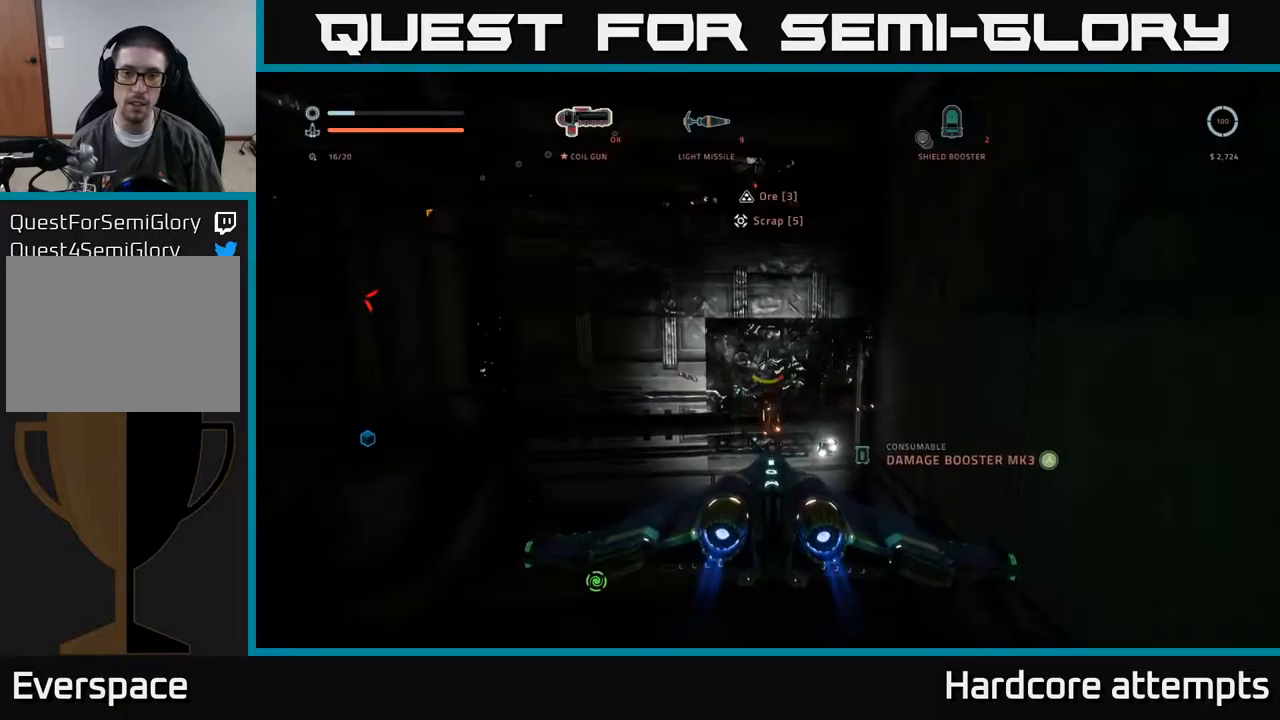
{"buttons": [], "left_stick": "center", "right_stick": "center", "events": [[134, "A", "down"], [184, "A", "up"]]}
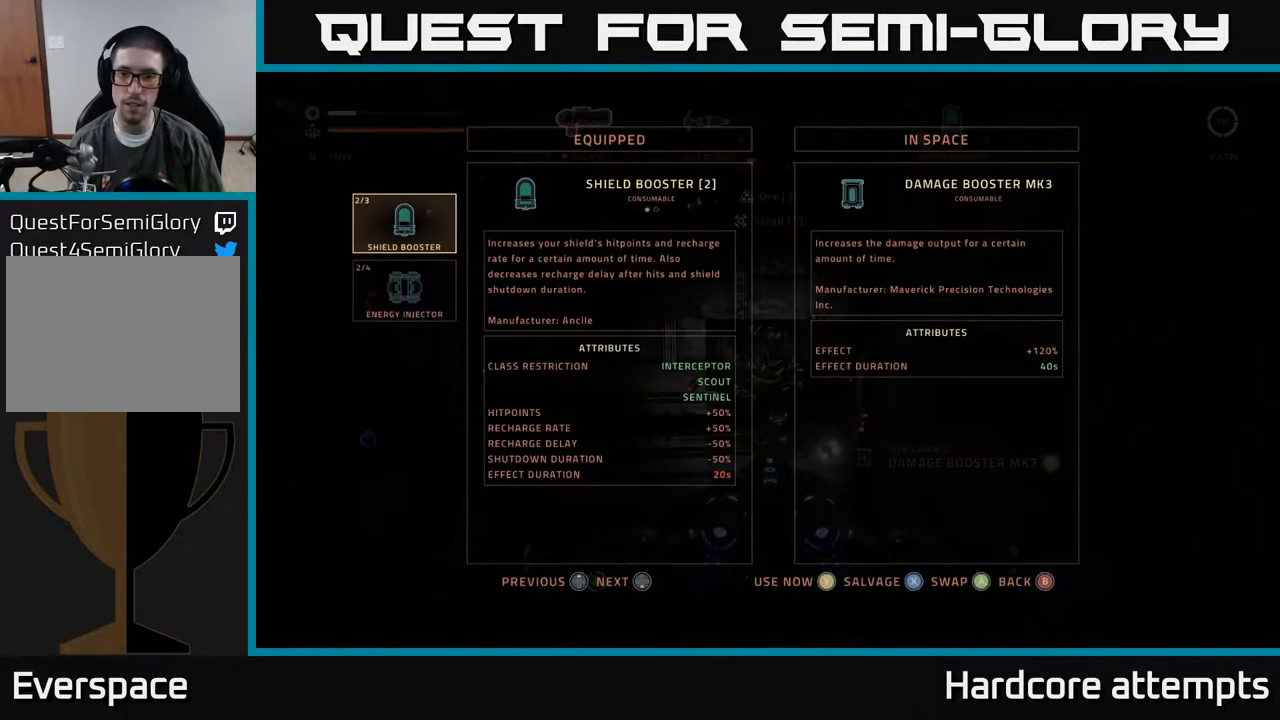
{"buttons": [], "left_stick": "center", "right_stick": "center", "events": []}
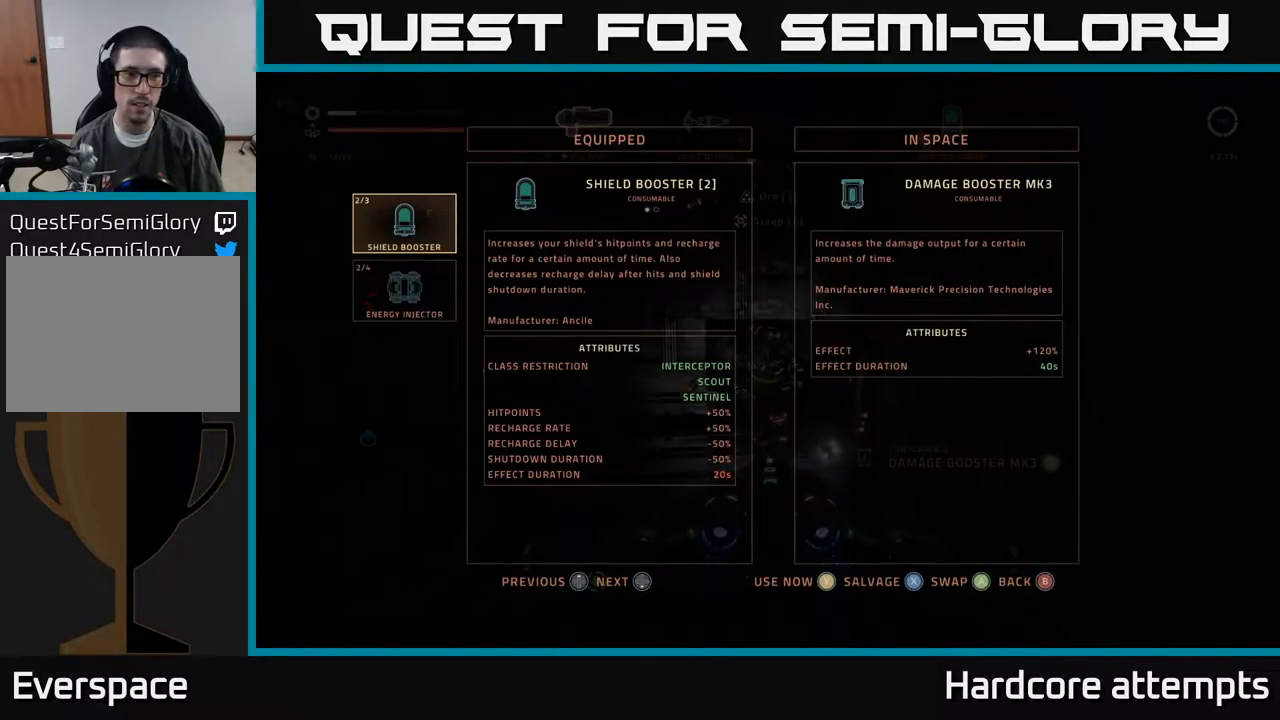
{"buttons": [], "left_stick": "down", "right_stick": "center", "events": [[484, "left_stick", "down"]]}
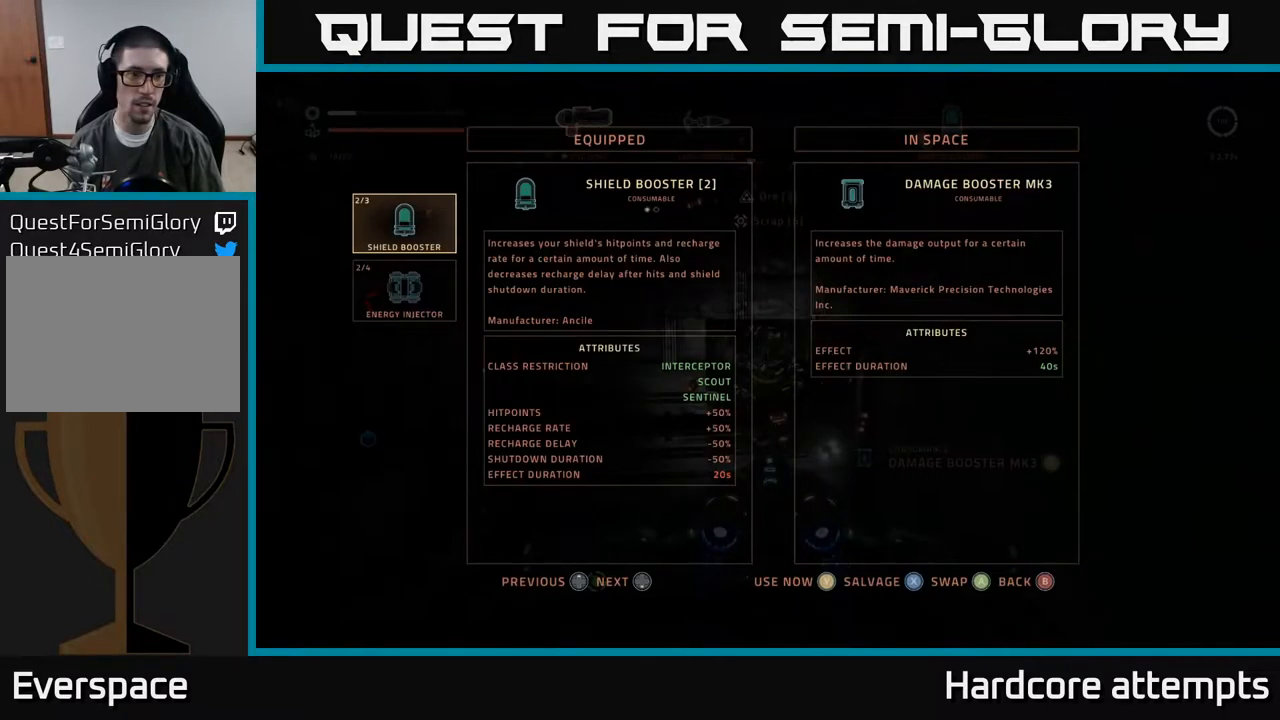
{"buttons": [], "left_stick": "center", "right_stick": "center", "events": [[167, "left_stick", "center"], [267, "A", "down"], [334, "A", "up"]]}
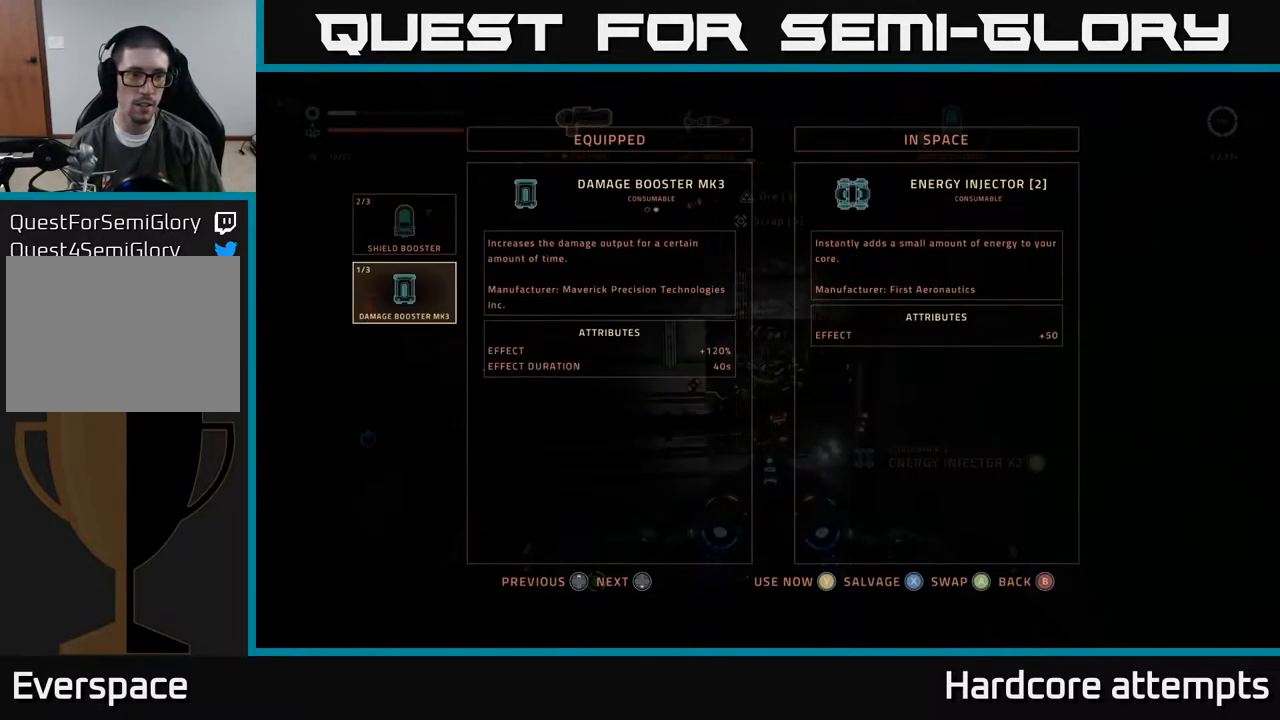
{"buttons": [], "left_stick": "center", "right_stick": "center", "events": [[200, "X", "down"], [267, "X", "up"], [334, "X", "down"], [384, "X", "up"]]}
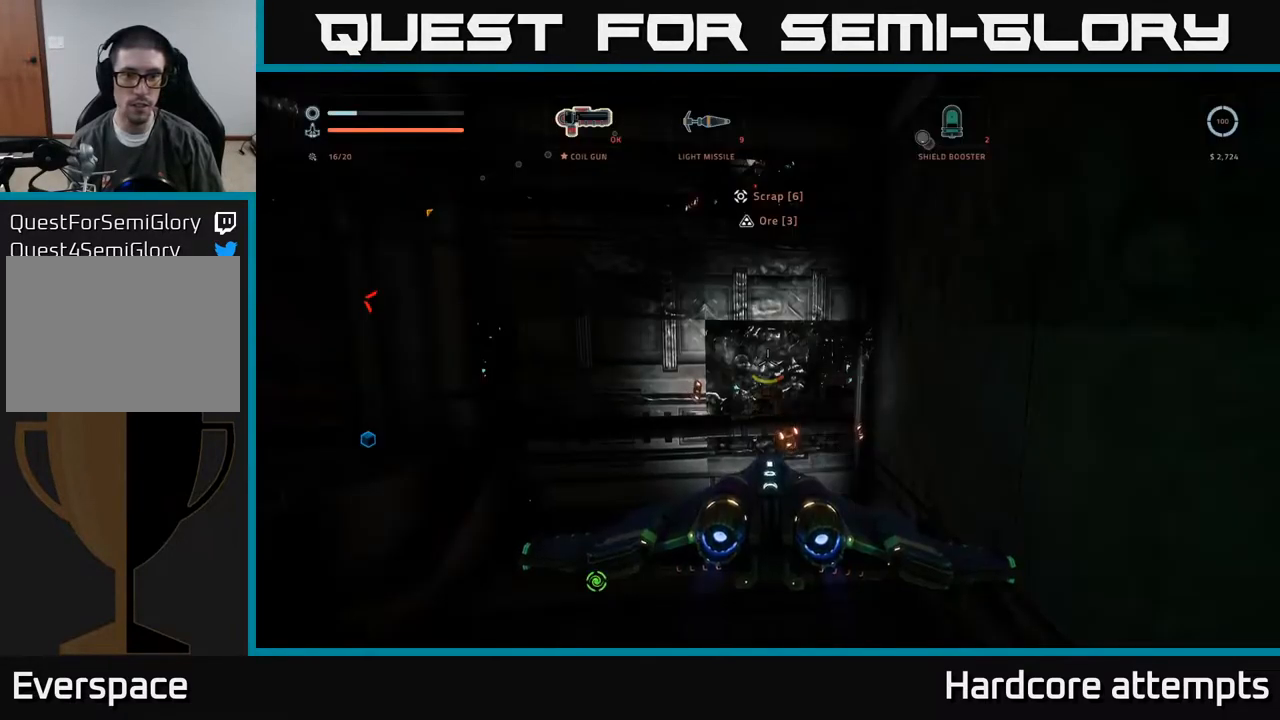
{"buttons": [], "left_stick": "center", "right_stick": "left", "events": [[117, "right_stick", "left"]]}
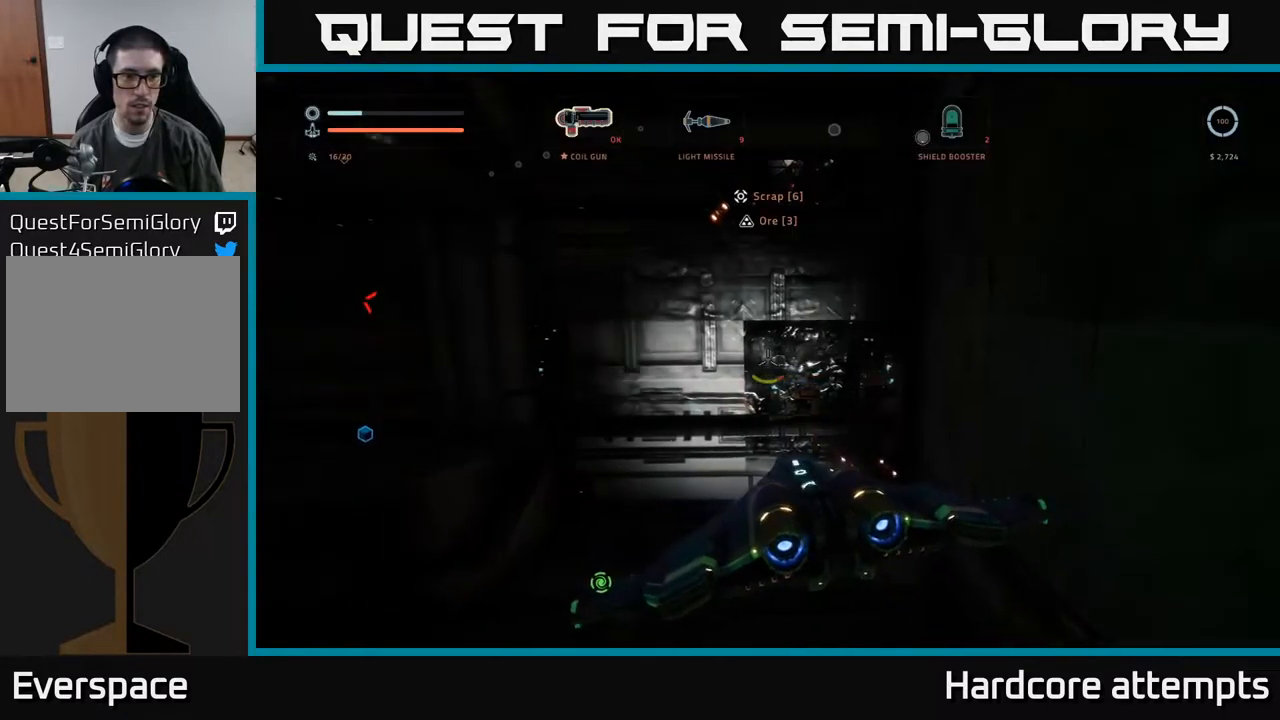
{"buttons": [], "left_stick": "left", "right_stick": "left", "events": [[334, "left_stick", "left"]]}